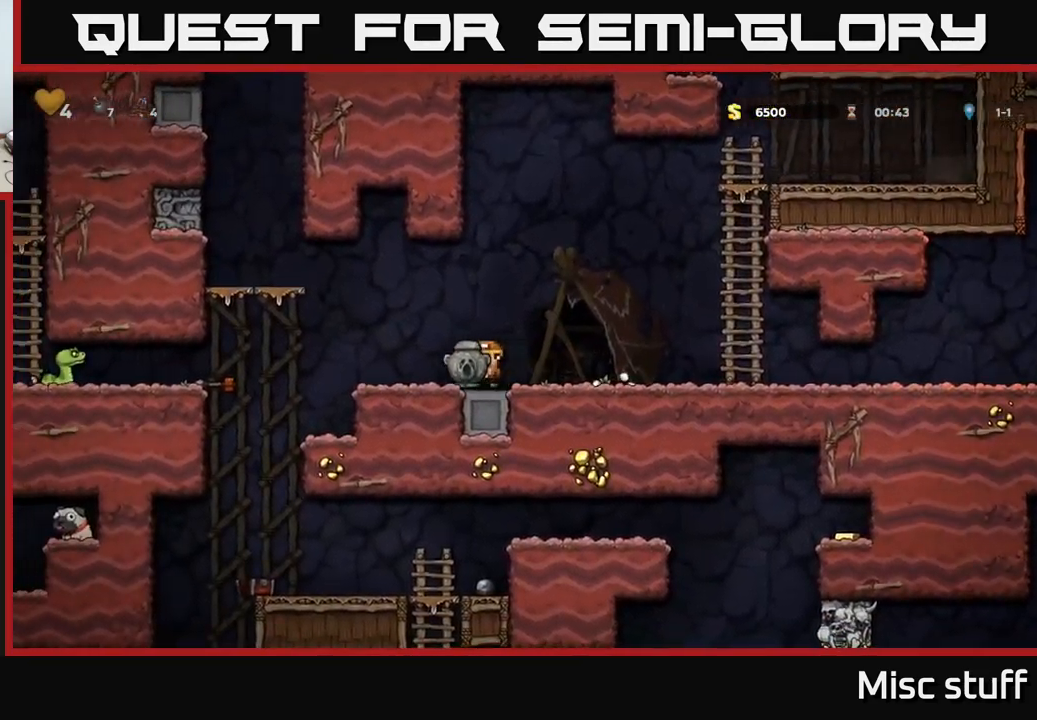
Gameplay with a controller (Xbox layout); each line is a JSON object with the inputs held at the frame after it. "events" lists button and stick changes between this image and that frame as [ms after this image, input, new state], when the widget could be followed in between. Not read: right_stick.
{"buttons": [], "left_stick": "center", "events": [[217, "DPAD_LEFT", "up"], [300, "DPAD_LEFT", "down"], [467, "DPAD_LEFT", "up"]]}
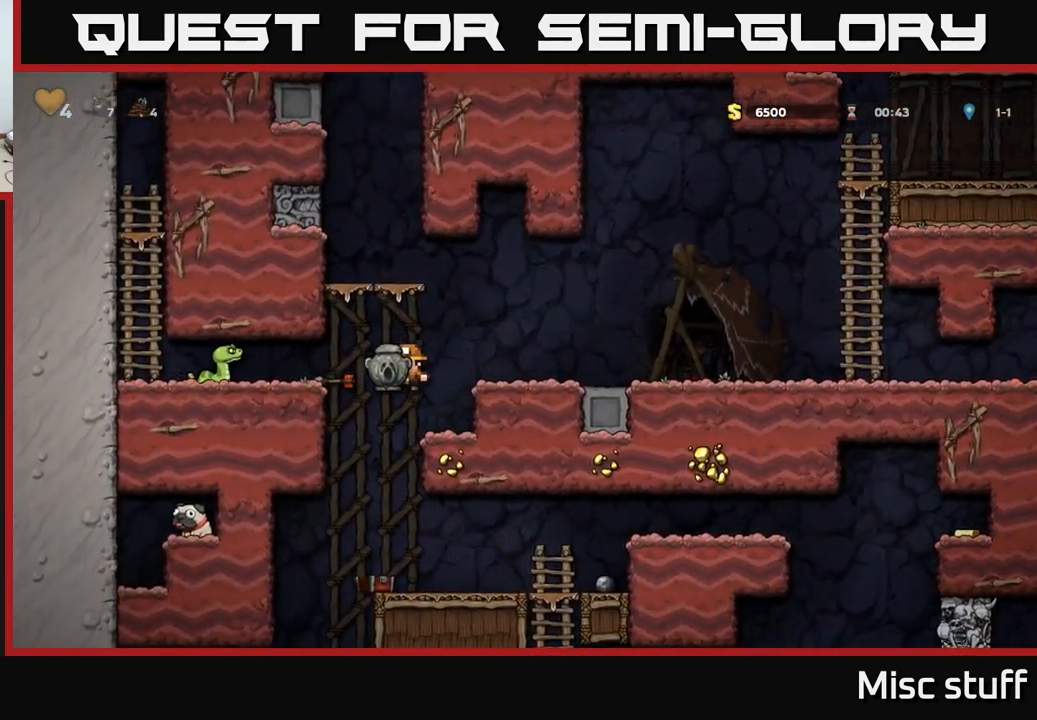
{"buttons": ["DPAD_DOWN"], "left_stick": "center", "events": [[284, "DPAD_RIGHT", "down"], [484, "DPAD_DOWN", "down"], [500, "DPAD_RIGHT", "up"]]}
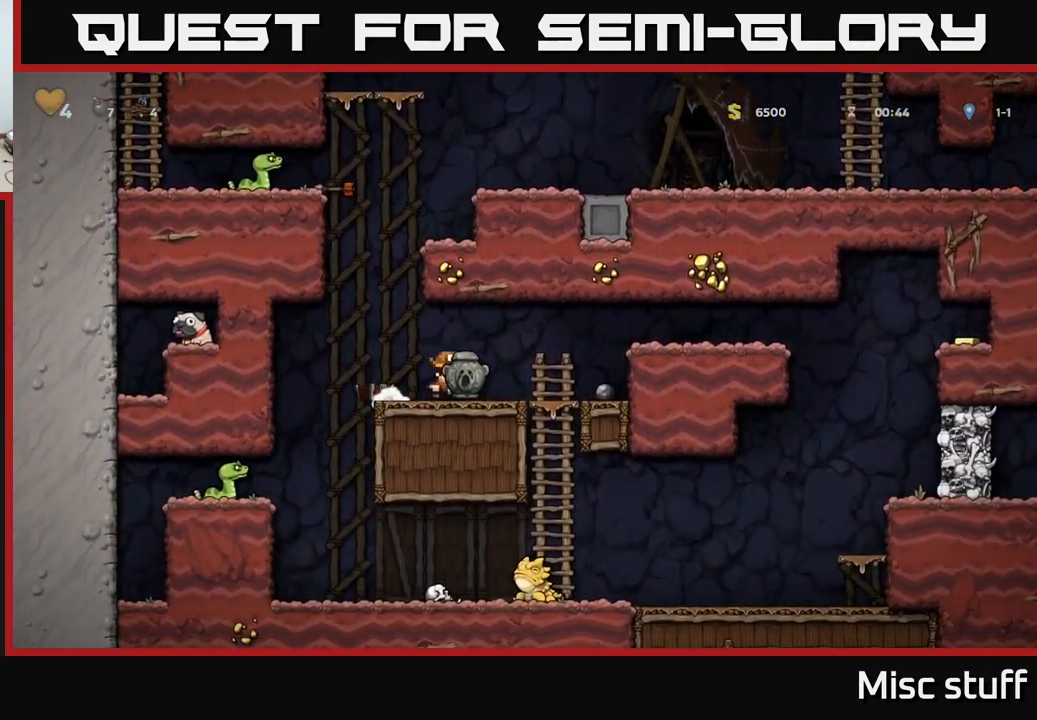
{"buttons": [], "left_stick": "center", "events": [[34, "X", "down"], [117, "X", "up"], [167, "DPAD_DOWN", "up"], [217, "DPAD_RIGHT", "down"], [284, "A", "down"], [350, "A", "up"], [484, "DPAD_RIGHT", "up"]]}
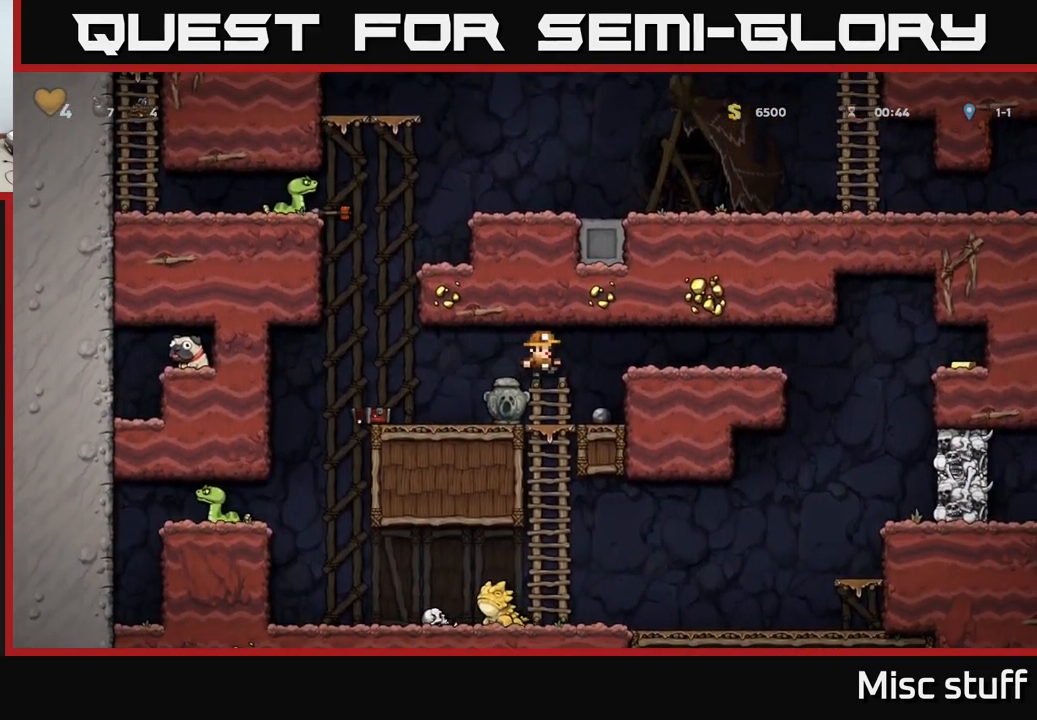
{"buttons": ["DPAD_LEFT"], "left_stick": "center", "events": [[200, "DPAD_RIGHT", "down"], [267, "DPAD_DOWN", "down"], [284, "DPAD_RIGHT", "up"], [334, "X", "down"], [401, "X", "up"], [434, "DPAD_DOWN", "up"], [434, "DPAD_LEFT", "down"]]}
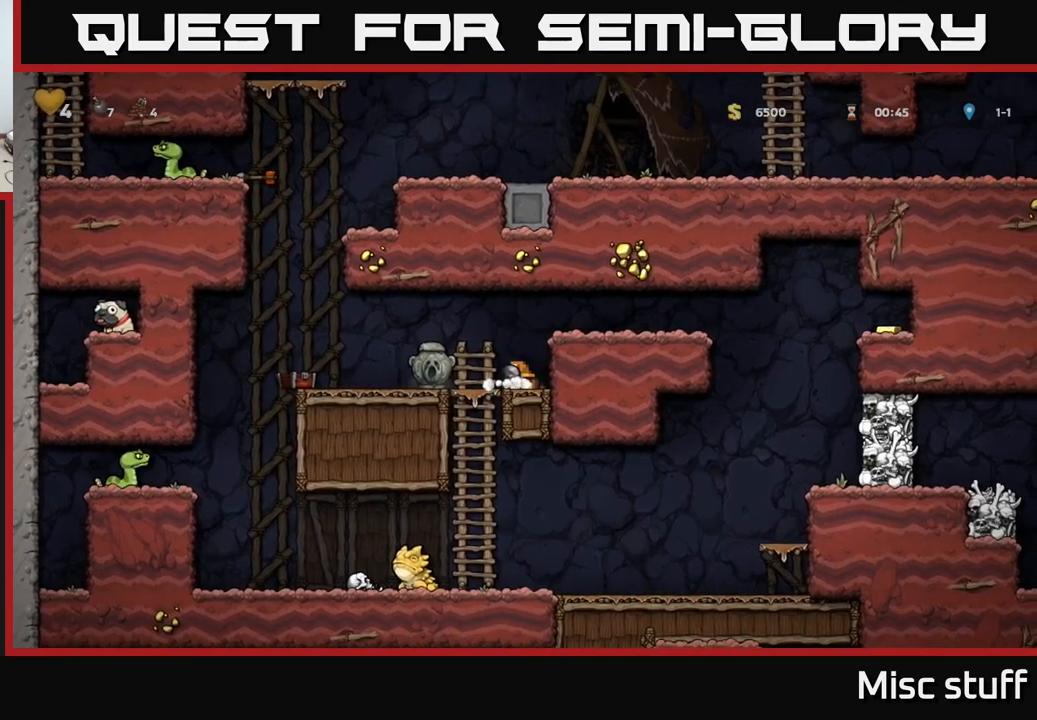
{"buttons": ["DPAD_RIGHT"], "left_stick": "center", "events": [[83, "DPAD_DOWN", "down"], [100, "DPAD_LEFT", "up"], [150, "A", "down"], [216, "A", "up"], [300, "DPAD_DOWN", "up"], [400, "DPAD_RIGHT", "down"]]}
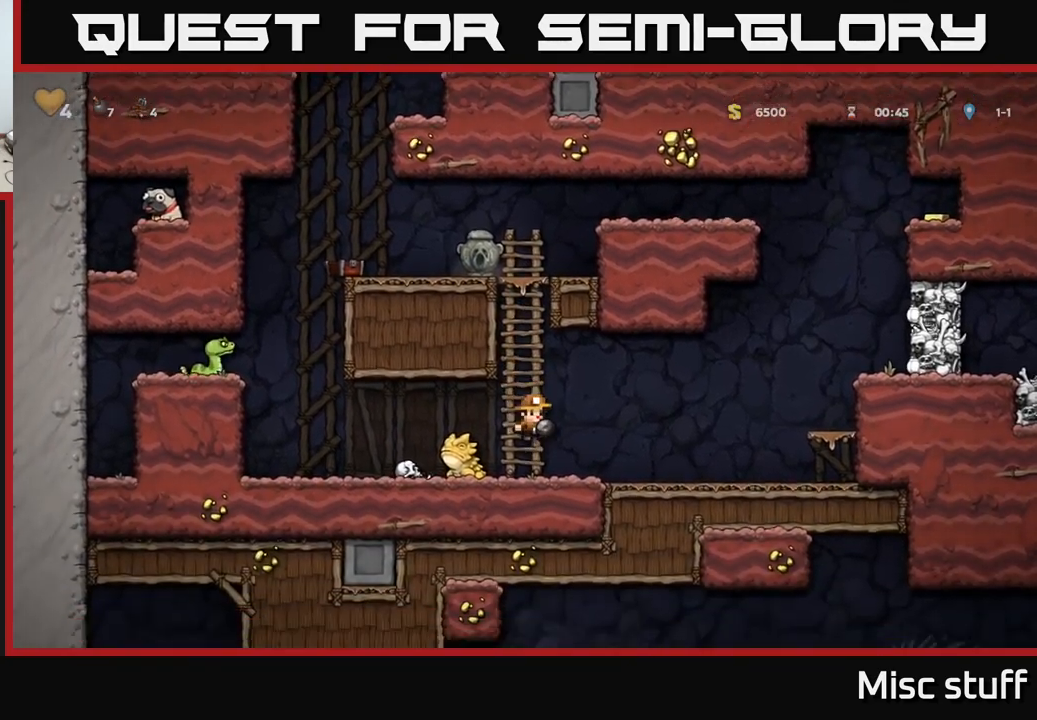
{"buttons": [], "left_stick": "center", "events": [[50, "DPAD_RIGHT", "up"], [150, "DPAD_LEFT", "down"], [183, "A", "down"], [283, "A", "up"], [450, "DPAD_LEFT", "up"]]}
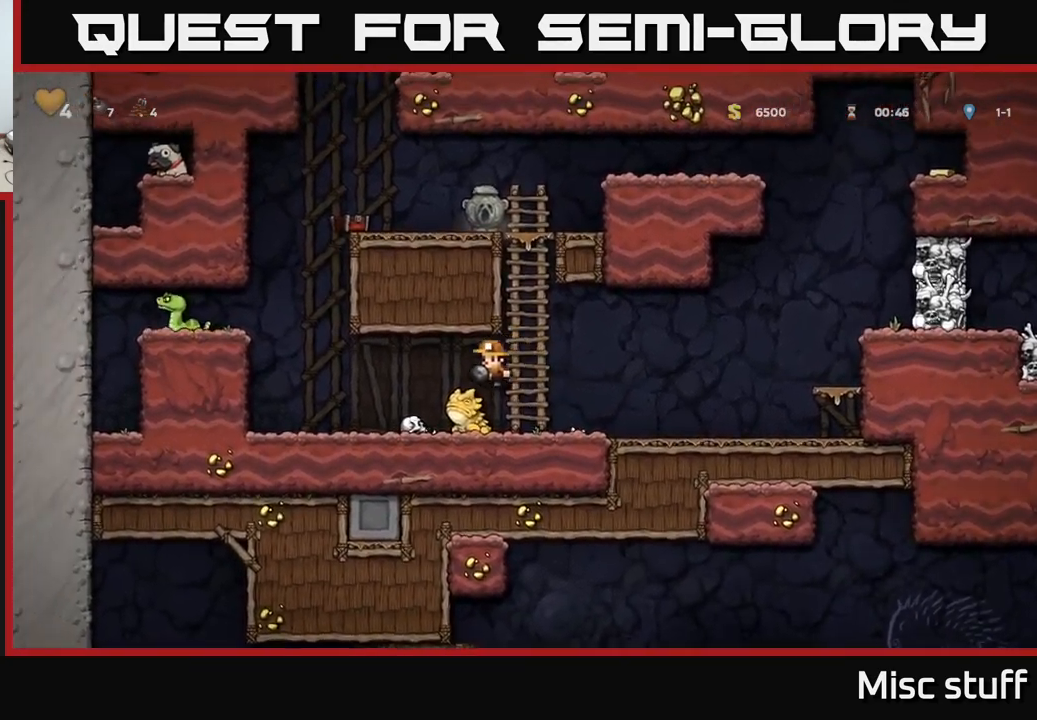
{"buttons": ["DPAD_LEFT"], "left_stick": "center", "events": [[83, "A", "down"], [116, "DPAD_RIGHT", "down"], [216, "A", "up"], [416, "DPAD_RIGHT", "up"], [450, "DPAD_LEFT", "down"]]}
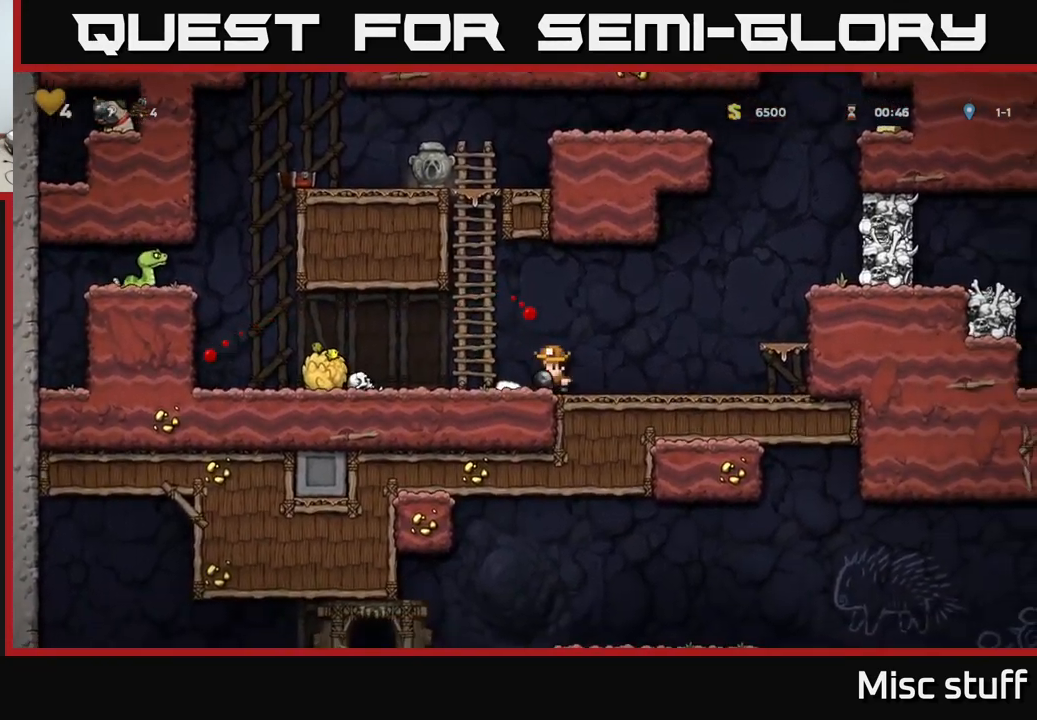
{"buttons": ["DPAD_LEFT"], "left_stick": "center", "events": [[66, "X", "down"], [116, "X", "up"], [150, "DPAD_LEFT", "up"], [250, "DPAD_RIGHT", "down"], [333, "DPAD_RIGHT", "up"], [450, "DPAD_LEFT", "down"]]}
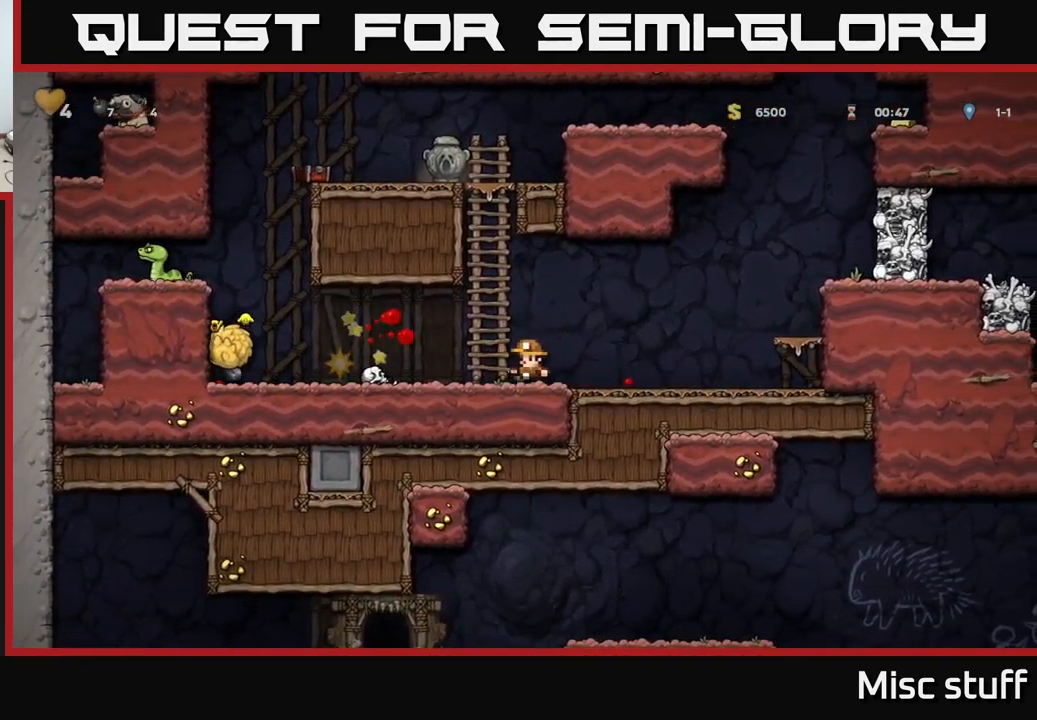
{"buttons": ["DPAD_LEFT"], "left_stick": "center", "events": [[366, "DPAD_DOWN", "down"], [383, "DPAD_LEFT", "up"], [400, "X", "down"], [483, "DPAD_DOWN", "up"], [483, "X", "up"], [500, "DPAD_LEFT", "down"]]}
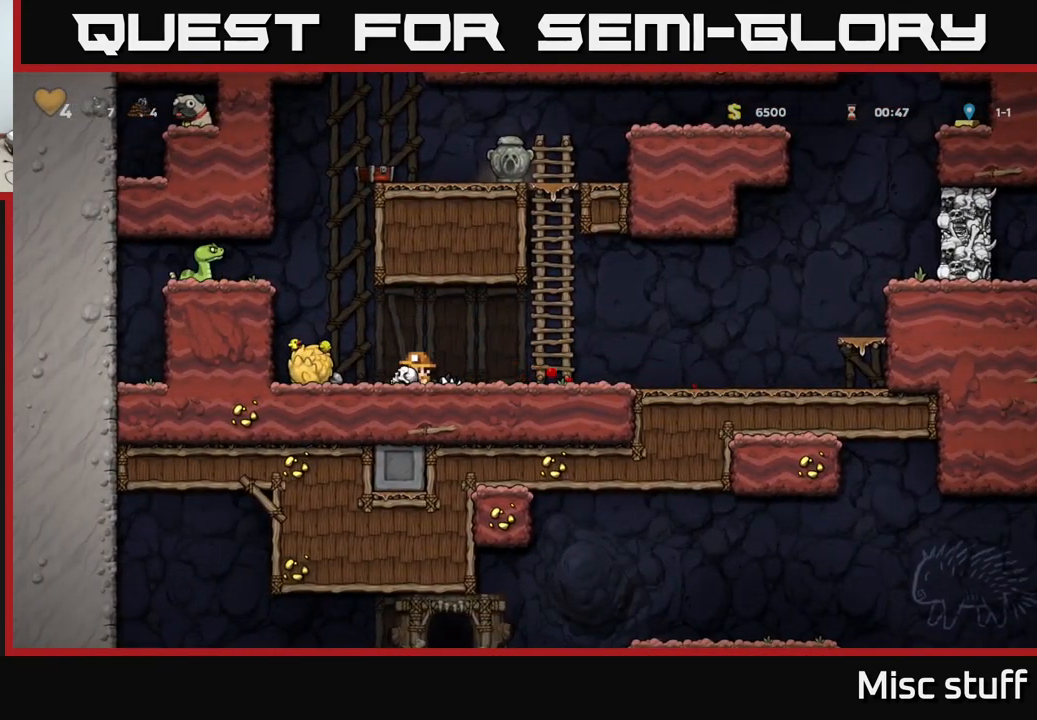
{"buttons": [], "left_stick": "center", "events": [[66, "X", "down"], [116, "DPAD_LEFT", "up"], [116, "X", "up"], [183, "DPAD_RIGHT", "down"], [383, "DPAD_RIGHT", "up"]]}
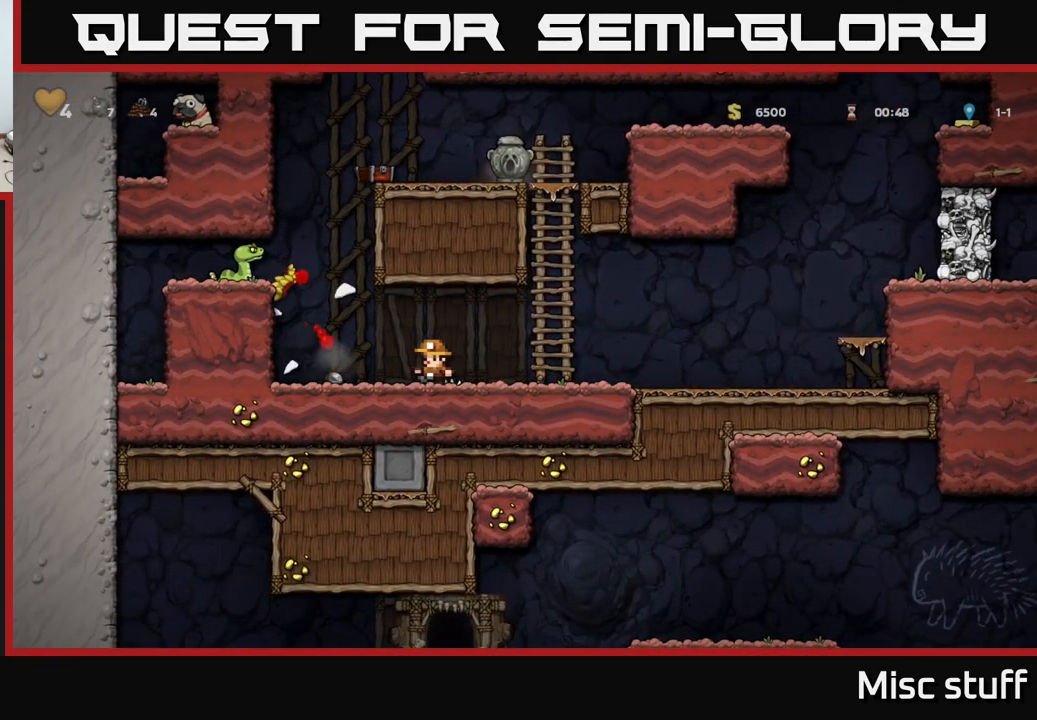
{"buttons": ["A", "X", "DPAD_LEFT"], "left_stick": "center", "events": [[16, "DPAD_LEFT", "down"], [283, "A", "down"], [333, "X", "down"]]}
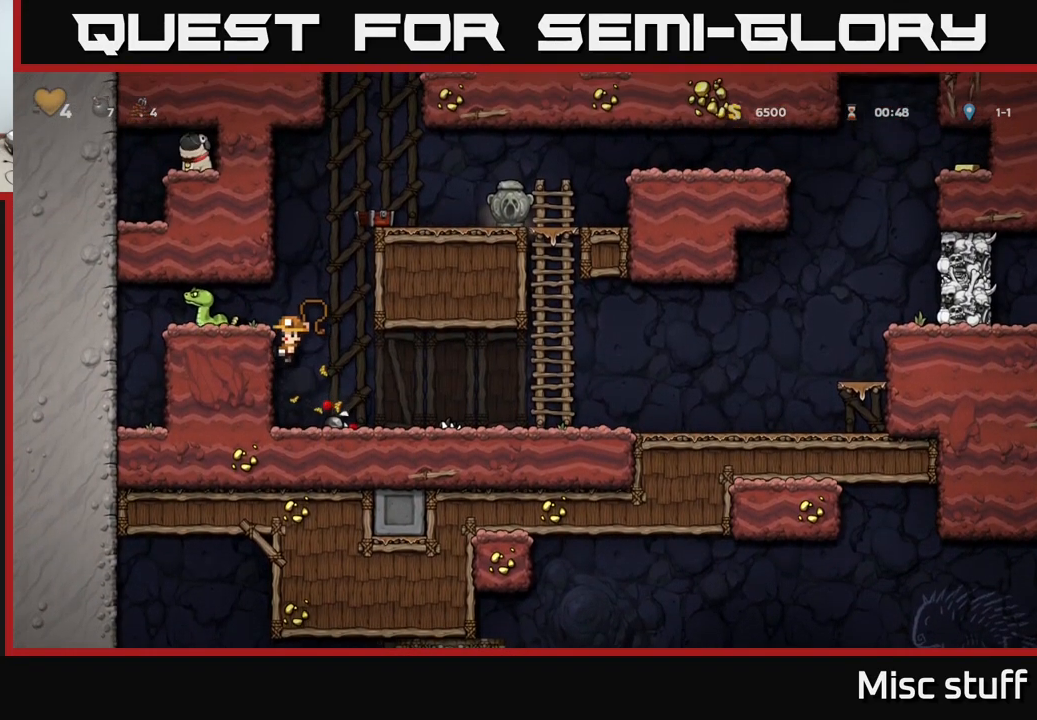
{"buttons": [], "left_stick": "center", "events": [[66, "A", "up"], [66, "X", "up"], [83, "DPAD_LEFT", "up"]]}
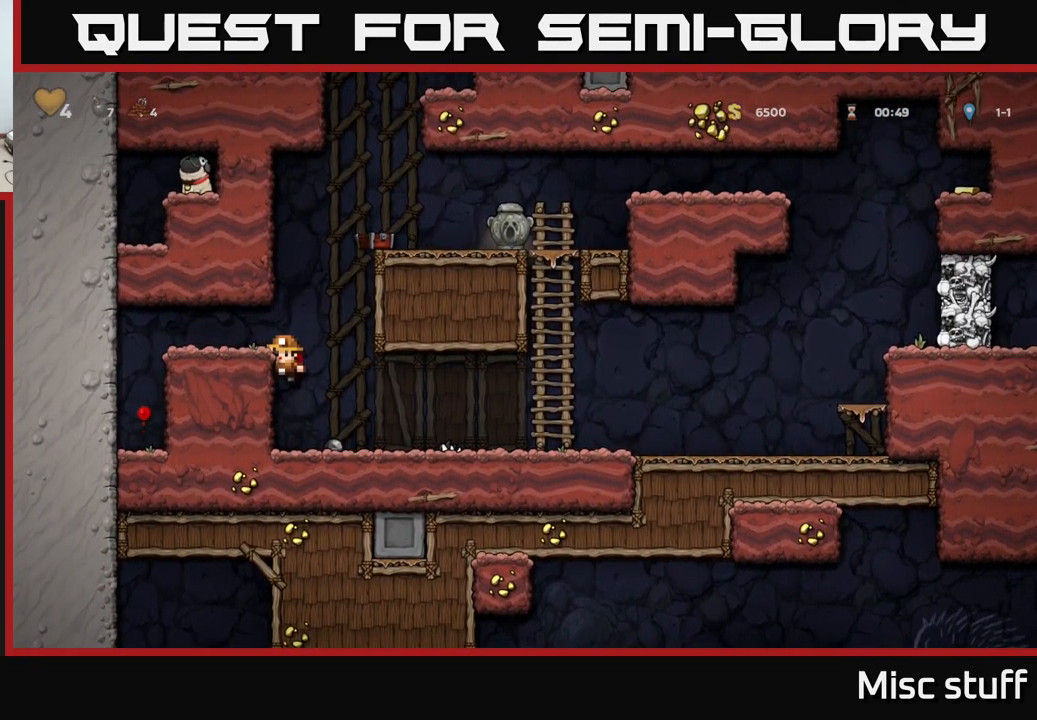
{"buttons": ["DPAD_RIGHT"], "left_stick": "center", "events": [[66, "A", "down"], [66, "DPAD_LEFT", "down"], [133, "A", "up"], [216, "DPAD_LEFT", "up"], [350, "DPAD_RIGHT", "down"]]}
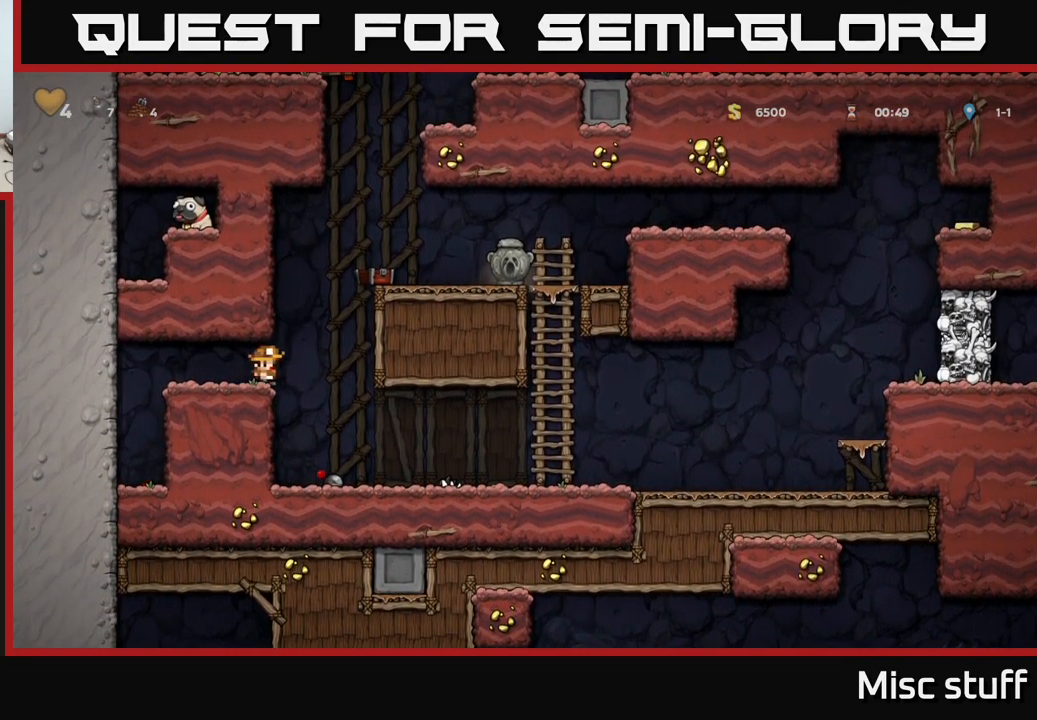
{"buttons": ["DPAD_RIGHT"], "left_stick": "center", "events": []}
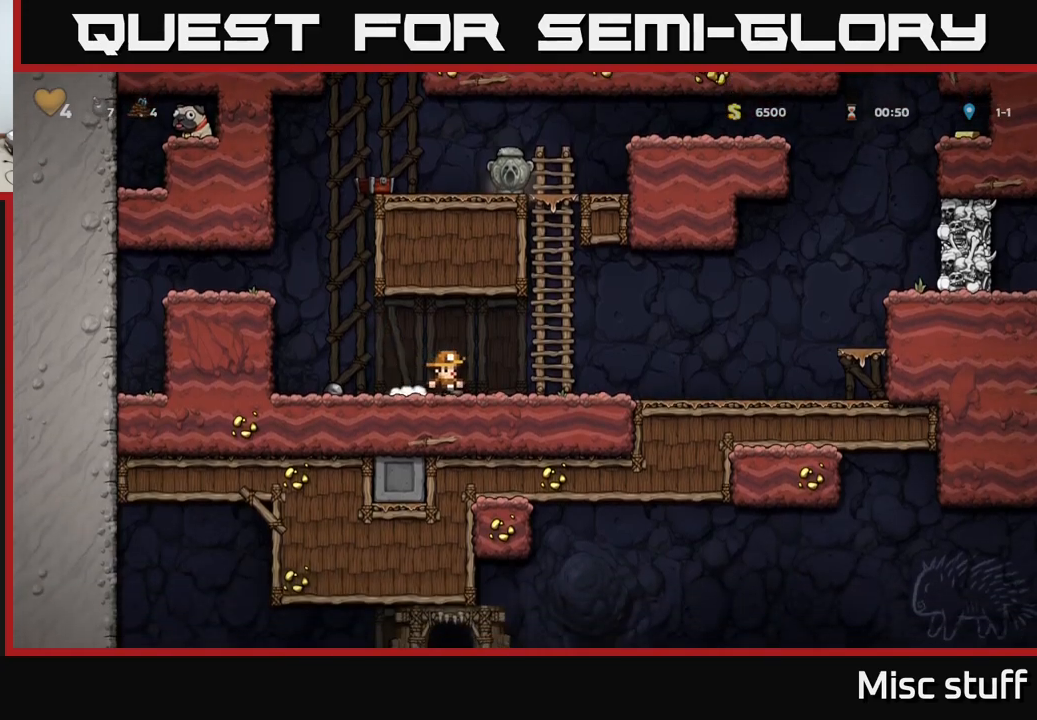
{"buttons": ["DPAD_RIGHT"], "left_stick": "center", "events": []}
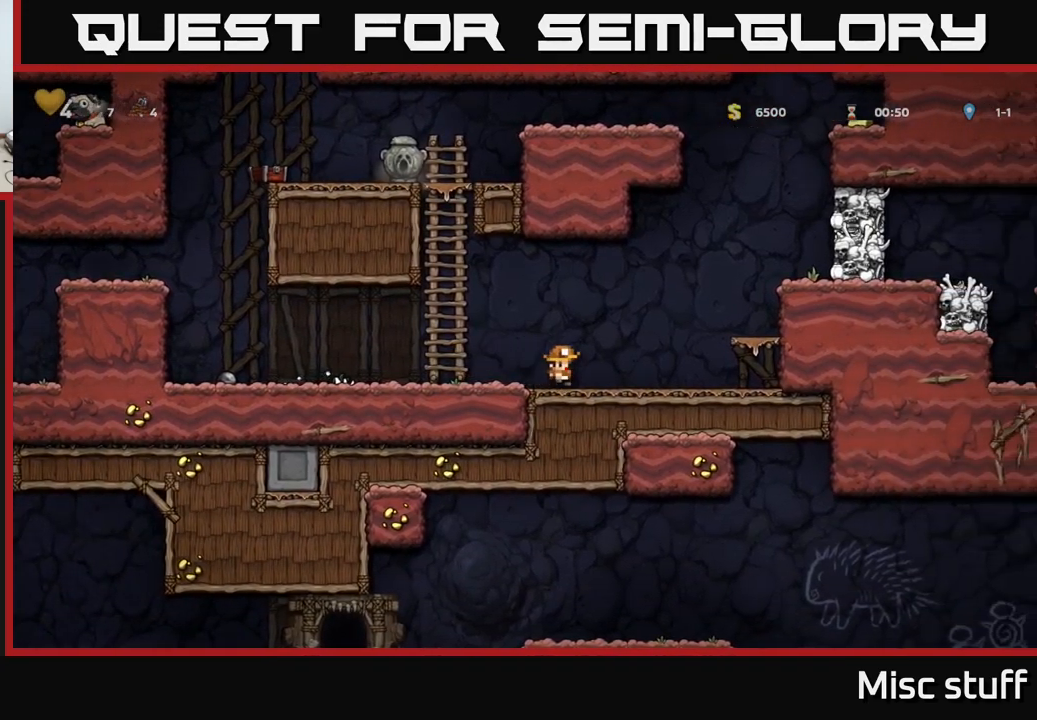
{"buttons": [], "left_stick": "center", "events": [[83, "A", "down"], [267, "A", "up"], [400, "DPAD_RIGHT", "up"]]}
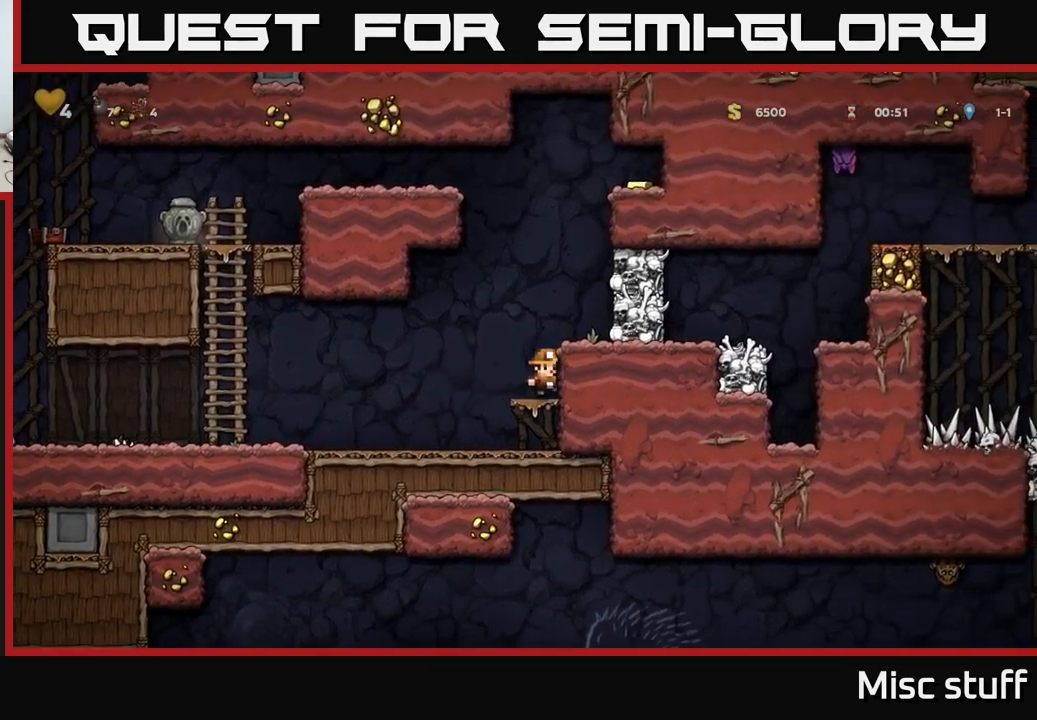
{"buttons": ["A", "X"], "left_stick": "center", "events": [[17, "A", "down"], [117, "DPAD_RIGHT", "down"], [150, "A", "up"], [183, "DPAD_RIGHT", "up"], [467, "A", "down"], [483, "X", "down"]]}
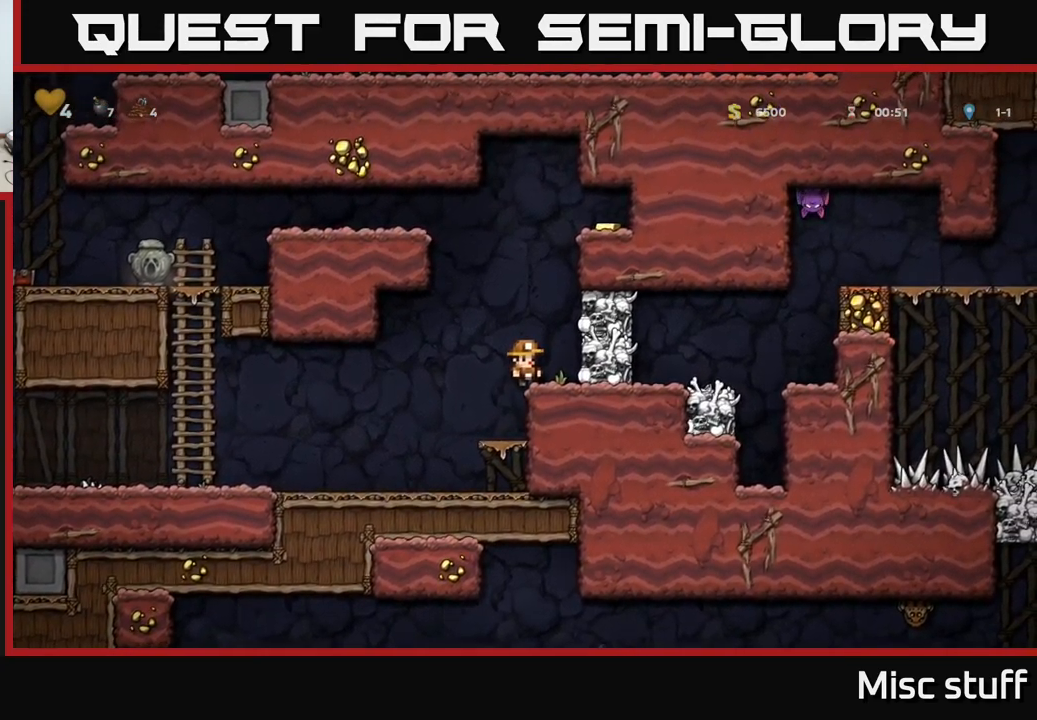
{"buttons": [], "left_stick": "center", "events": [[67, "DPAD_RIGHT", "down"], [167, "X", "up"], [200, "A", "up"], [217, "DPAD_RIGHT", "up"]]}
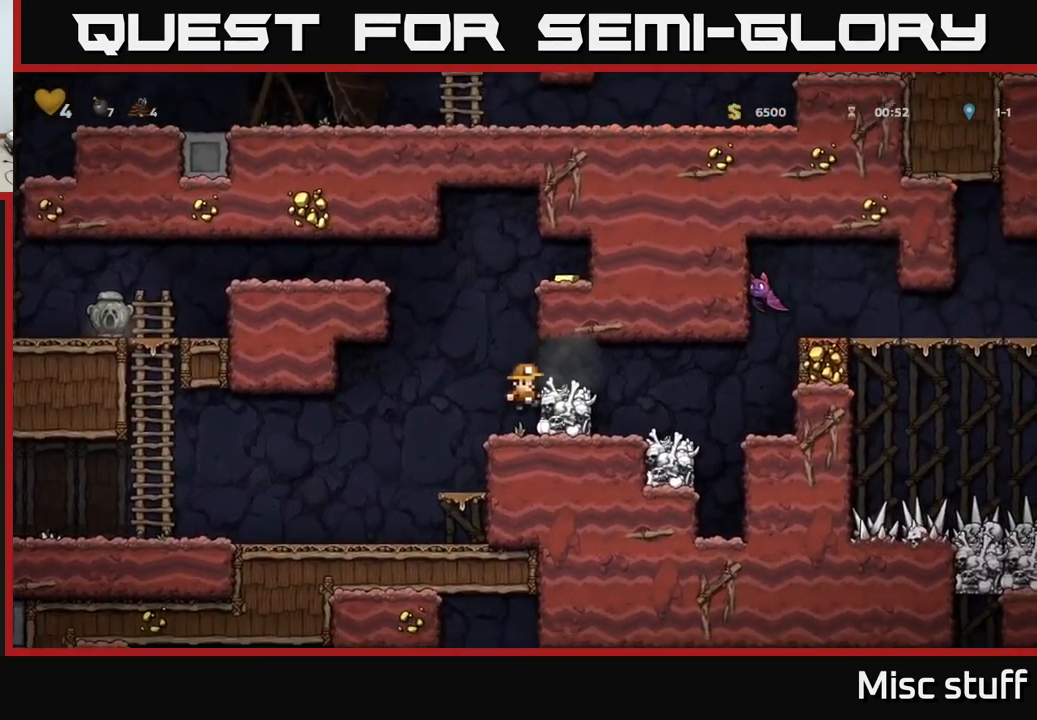
{"buttons": [], "left_stick": "center", "events": [[267, "A", "down"], [317, "DPAD_RIGHT", "down"], [350, "A", "up"], [400, "DPAD_RIGHT", "up"]]}
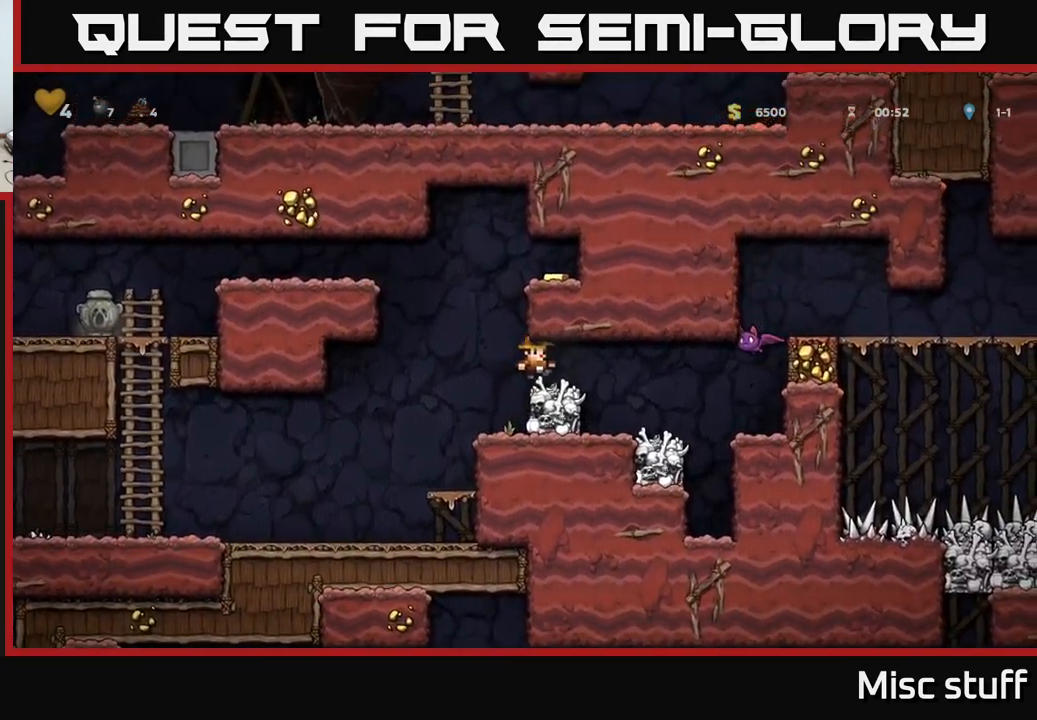
{"buttons": ["DPAD_RIGHT"], "left_stick": "center", "events": [[33, "DPAD_LEFT", "down"], [183, "A", "down"], [233, "DPAD_LEFT", "up"], [267, "DPAD_RIGHT", "down"], [333, "A", "up"]]}
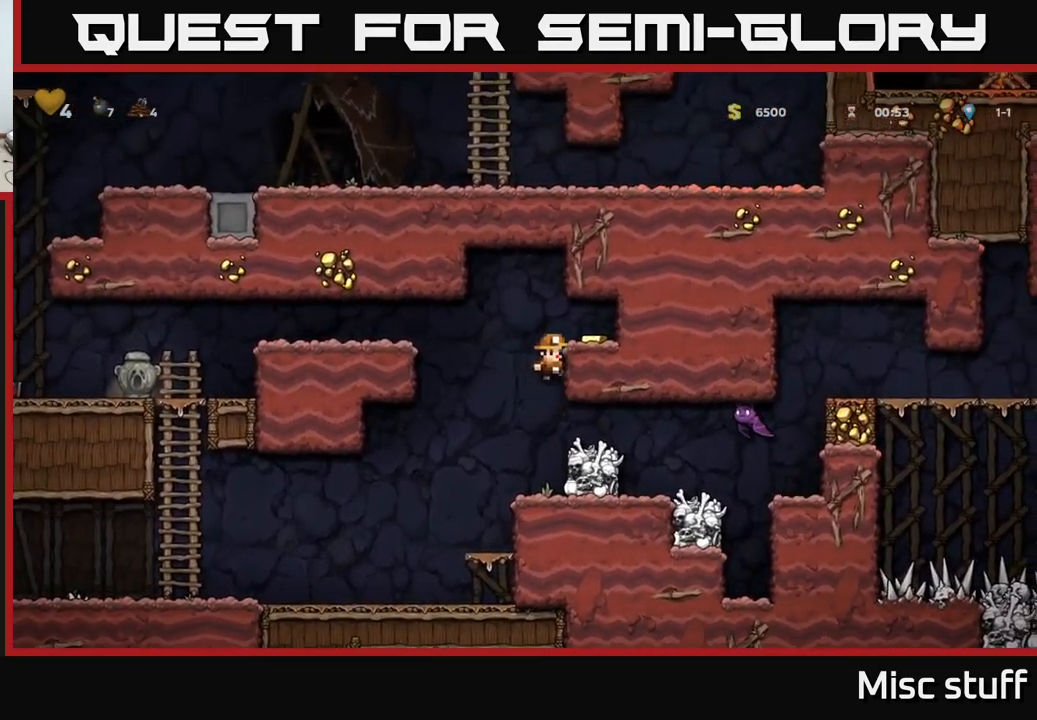
{"buttons": [], "left_stick": "center", "events": [[117, "A", "down"], [267, "A", "up"], [400, "DPAD_RIGHT", "up"]]}
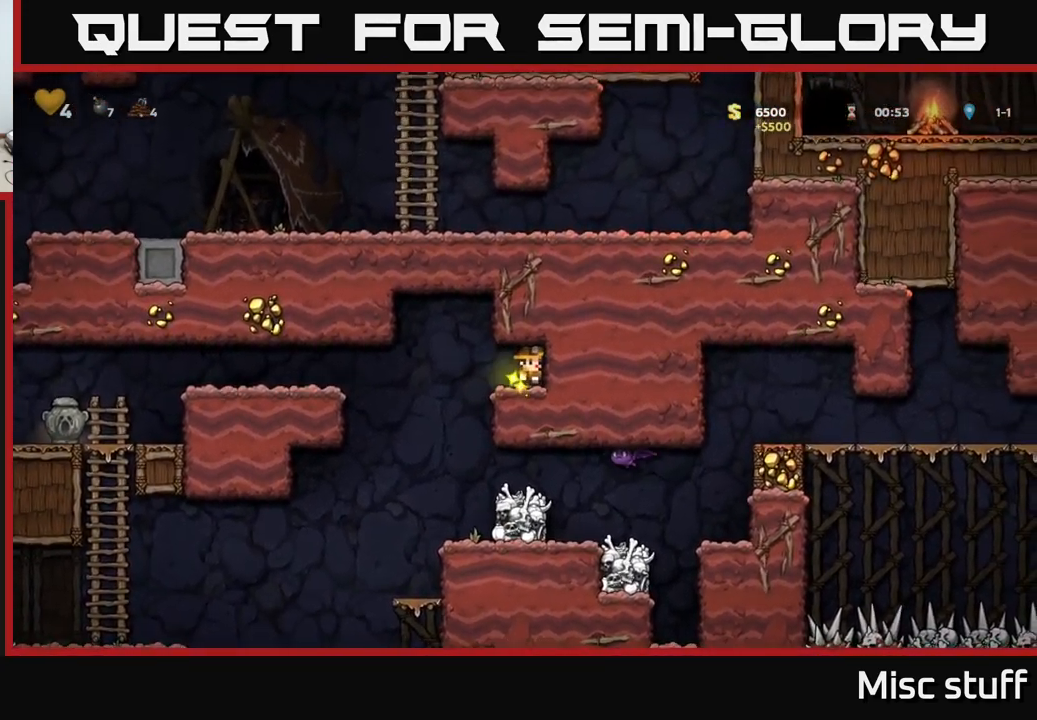
{"buttons": [], "left_stick": "center", "events": [[50, "DPAD_LEFT", "down"], [267, "DPAD_LEFT", "up"], [300, "DPAD_RIGHT", "down"], [433, "DPAD_RIGHT", "up"]]}
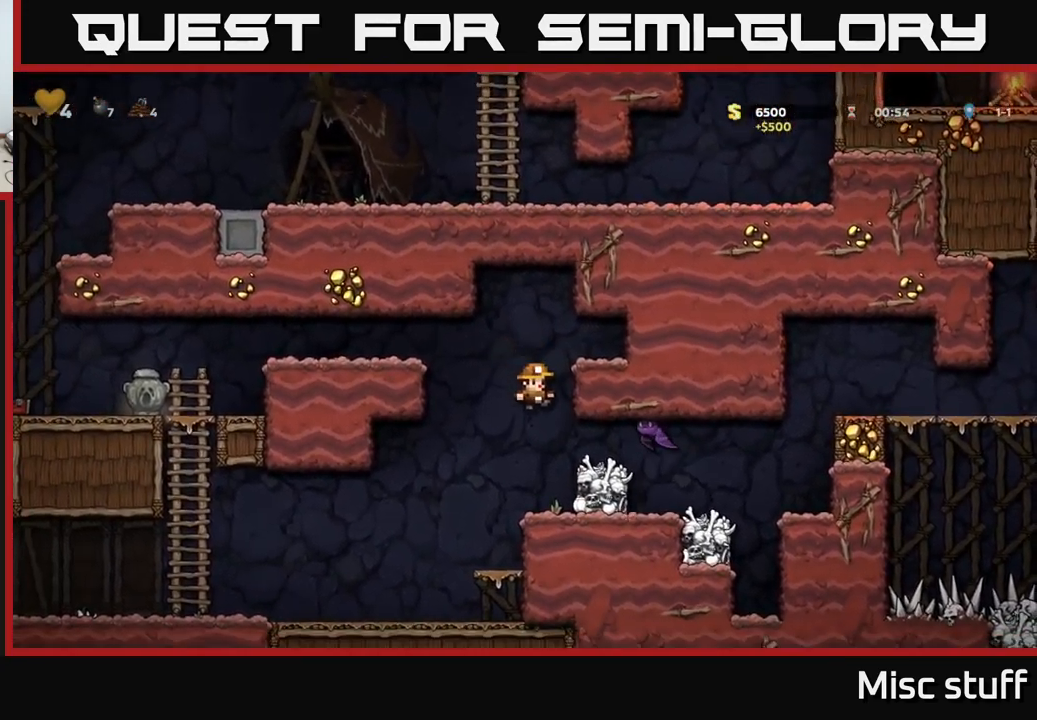
{"buttons": [], "left_stick": "center", "events": [[183, "A", "down"], [200, "X", "down"], [367, "X", "up"], [383, "A", "up"]]}
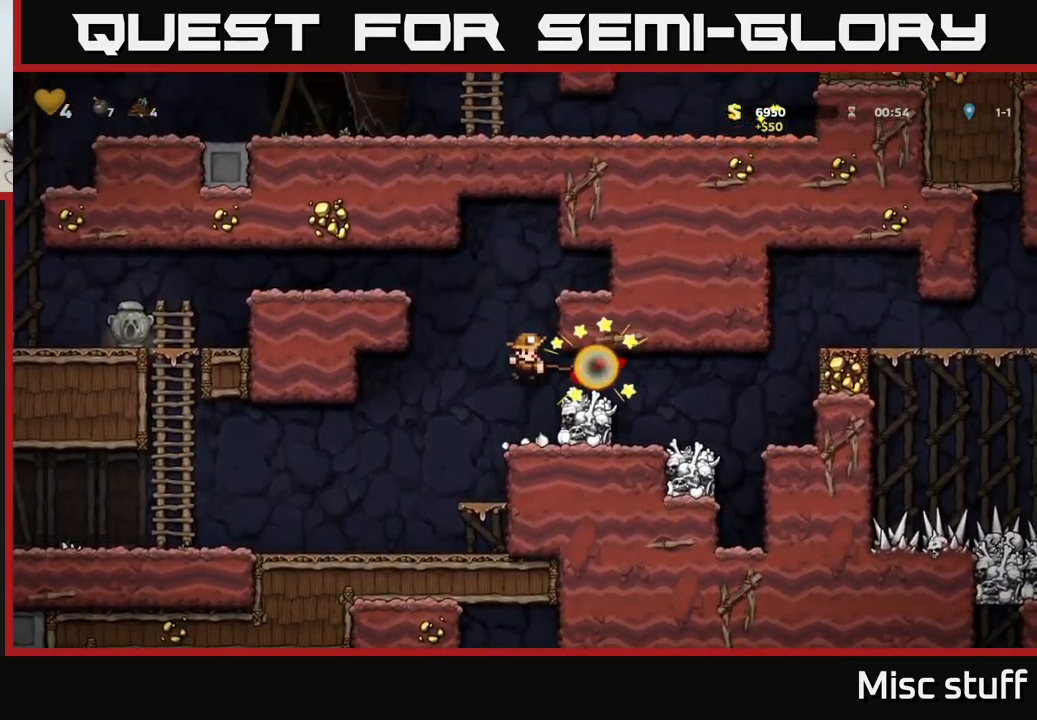
{"buttons": ["DPAD_RIGHT"], "left_stick": "center", "events": [[283, "A", "down"], [333, "DPAD_RIGHT", "down"], [383, "A", "up"]]}
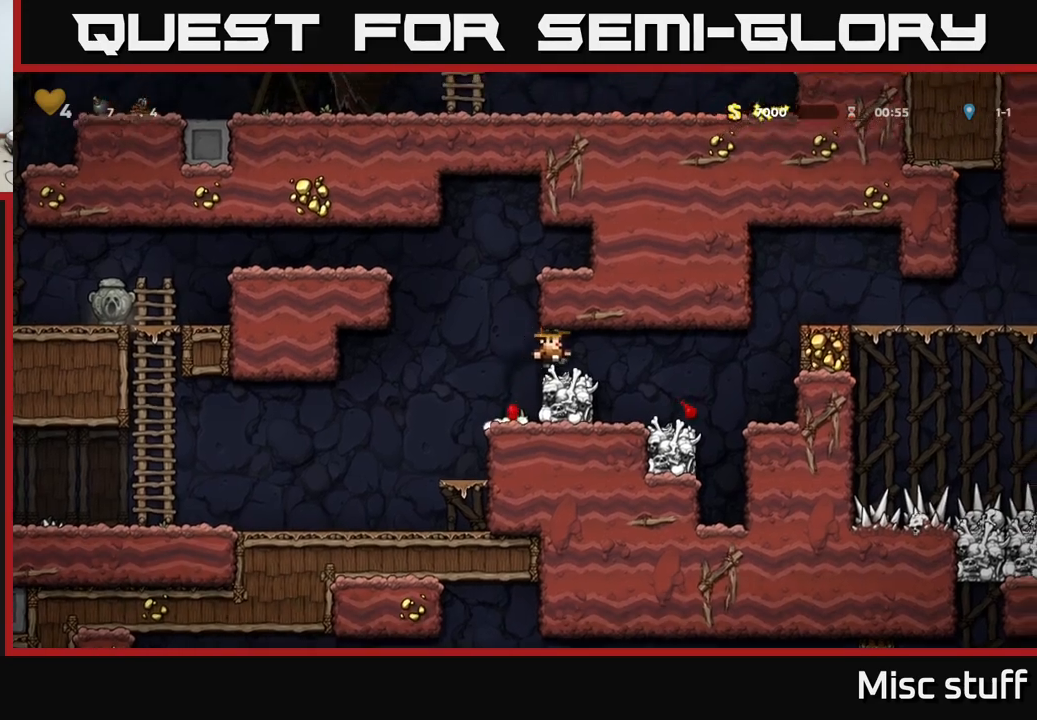
{"buttons": ["A", "DPAD_RIGHT"], "left_stick": "center", "events": [[184, "DPAD_RIGHT", "up"], [350, "DPAD_RIGHT", "down"], [417, "A", "down"]]}
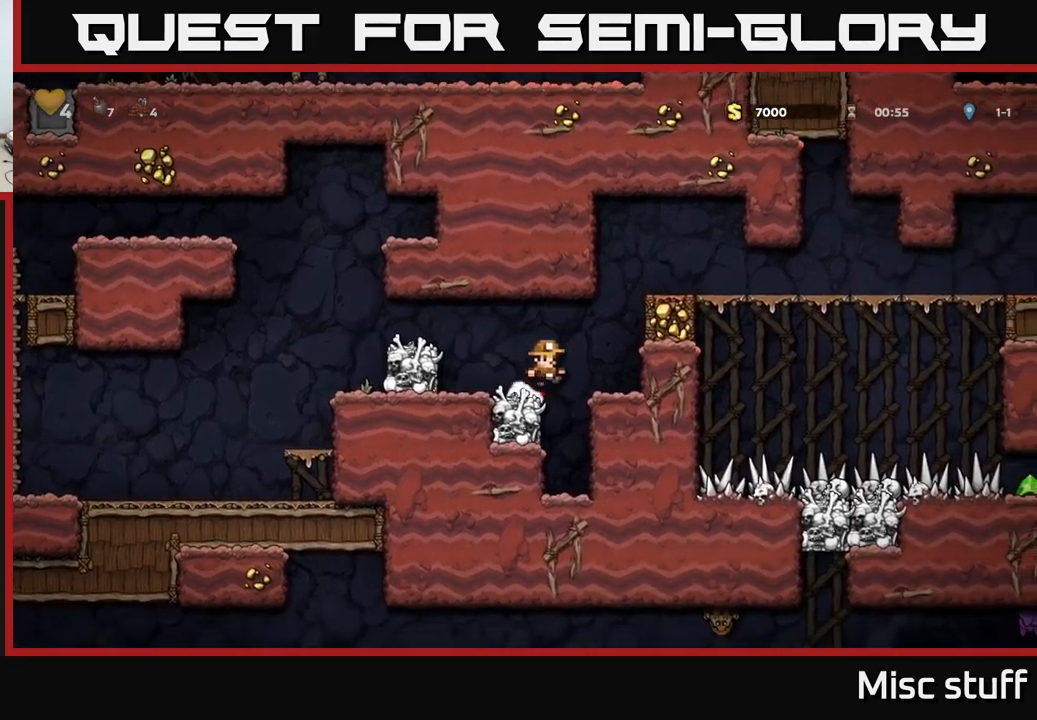
{"buttons": ["DPAD_RIGHT"], "left_stick": "center", "events": [[50, "A", "up"], [250, "A", "down"], [417, "A", "up"]]}
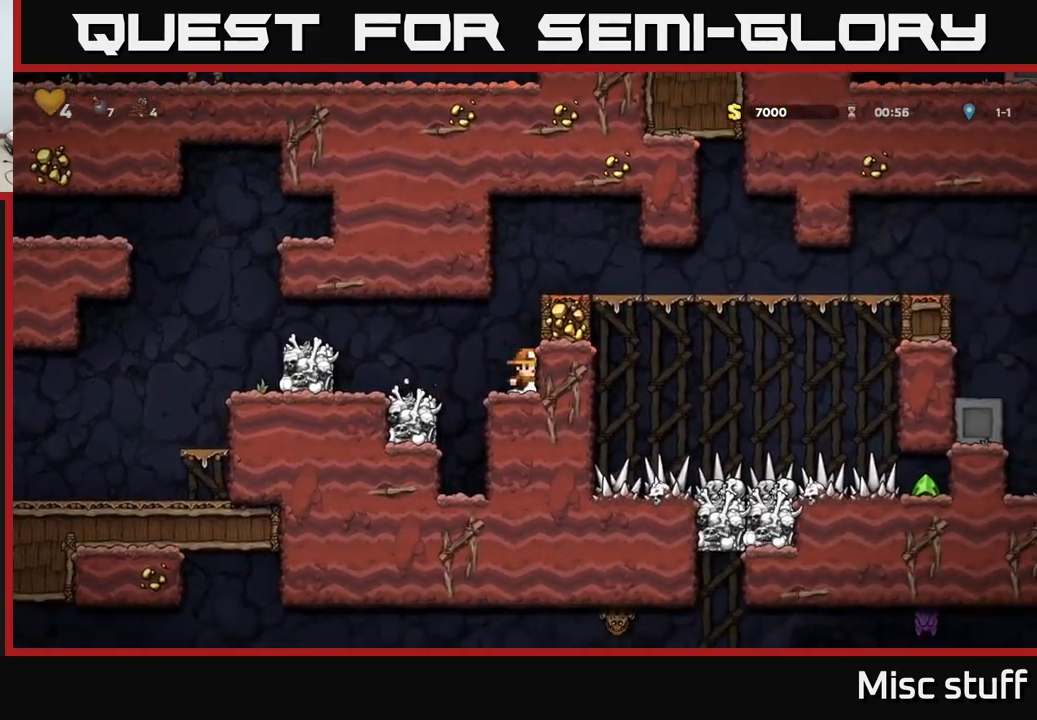
{"buttons": ["DPAD_RIGHT"], "left_stick": "center", "events": [[17, "A", "down"], [150, "A", "up"], [300, "A", "down"], [417, "A", "up"]]}
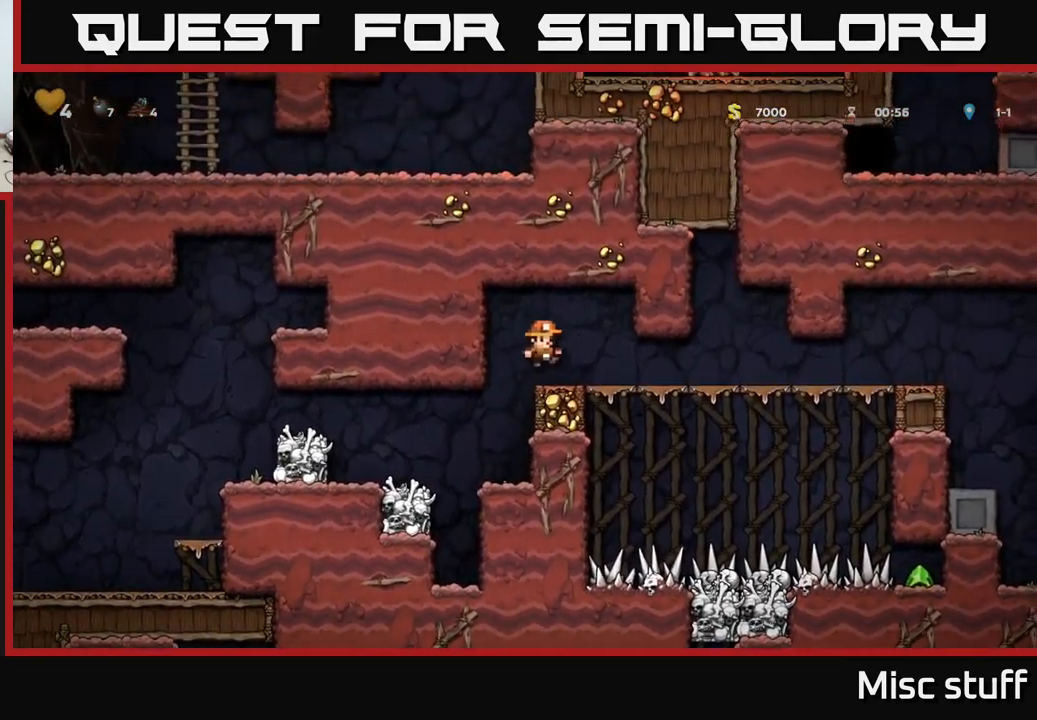
{"buttons": ["DPAD_RIGHT"], "left_stick": "center", "events": []}
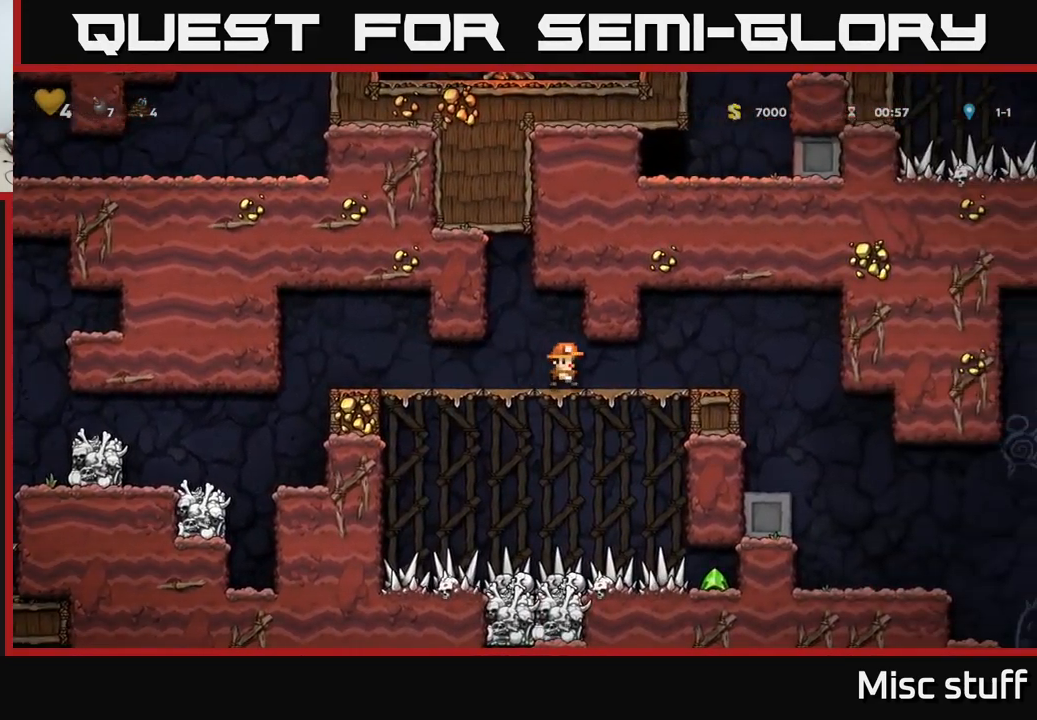
{"buttons": ["DPAD_RIGHT"], "left_stick": "center", "events": []}